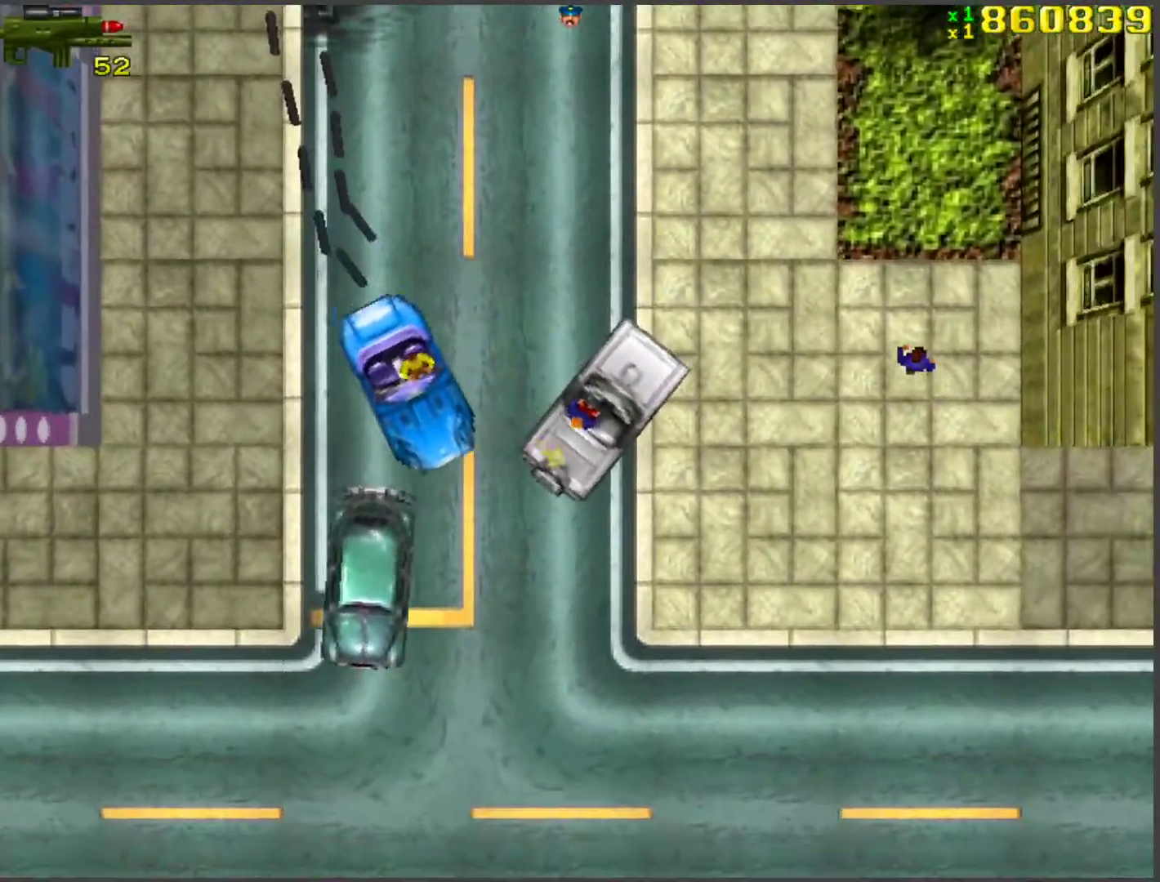
Gameplay with keyboard; each line is a JSON object with the keys held at the frame after it. "events" lists presses ("down") and releases ("up") of "a", "ctrl", "d", "f", "return", "s", "space", "tab", "w", "x" and "z" between this image and that frame as [ms after this image, input, new state], when the widget could be followed in between. No other keys are recorded. Mouse input is not recorded.
{"keys": ["w"], "events": [[17, "d", "up"], [201, "a", "down"], [436, "a", "up"]]}
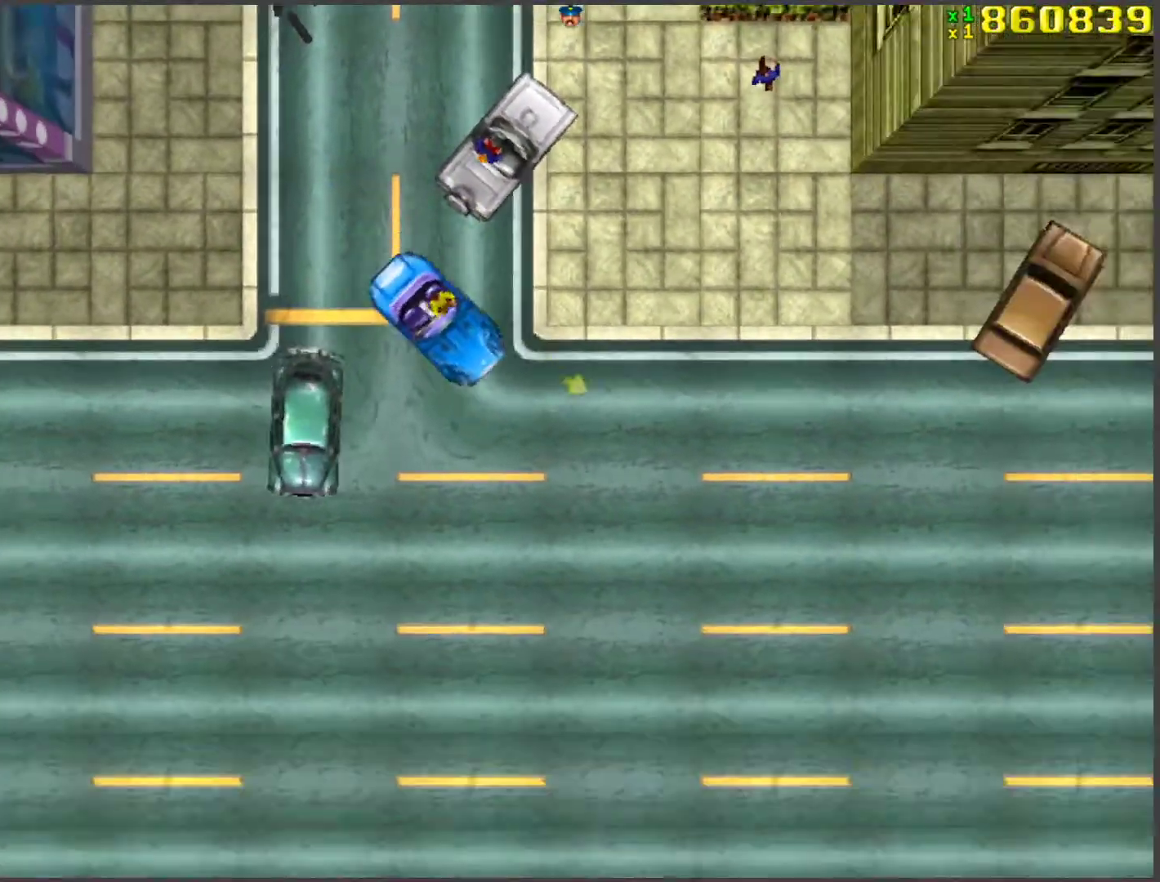
{"keys": ["a", "w"], "events": [[384, "a", "down"]]}
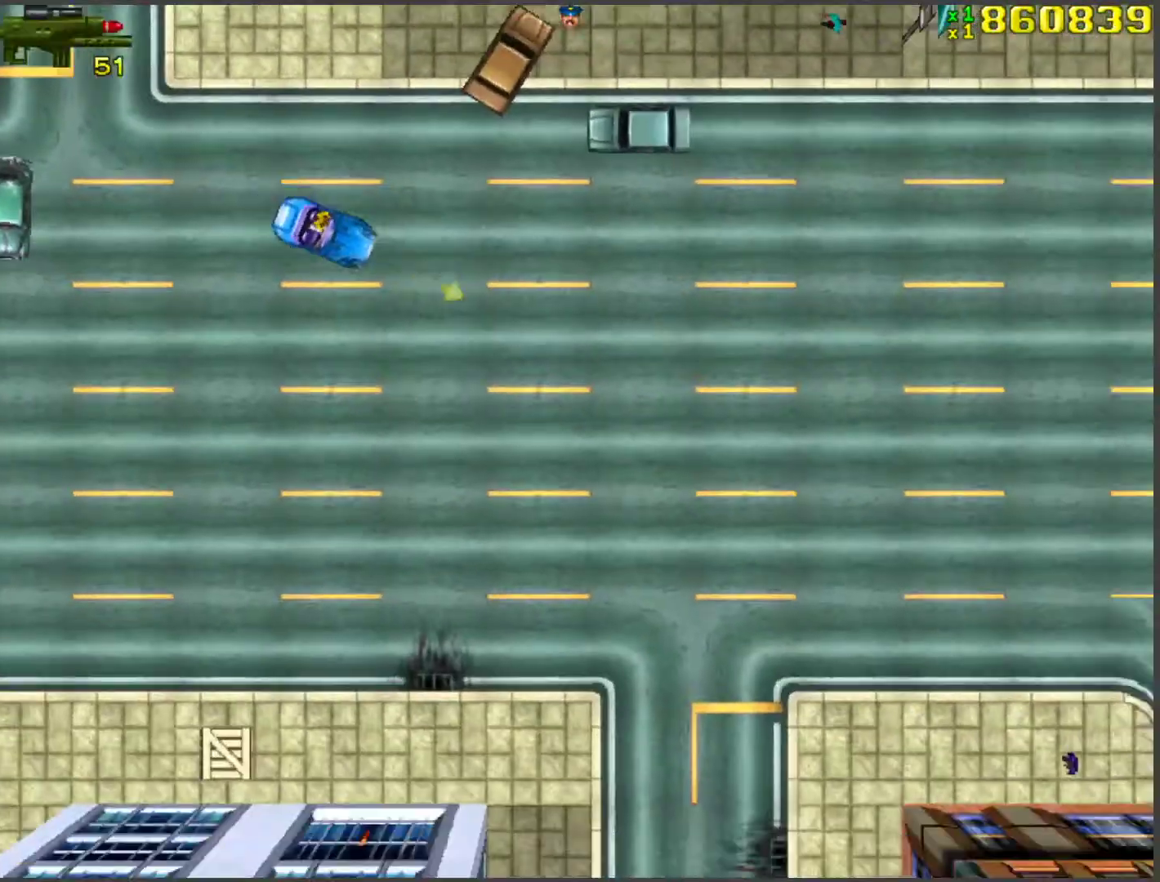
{"keys": ["w"], "events": [[33, "a", "up"], [351, "d", "down"], [451, "d", "up"]]}
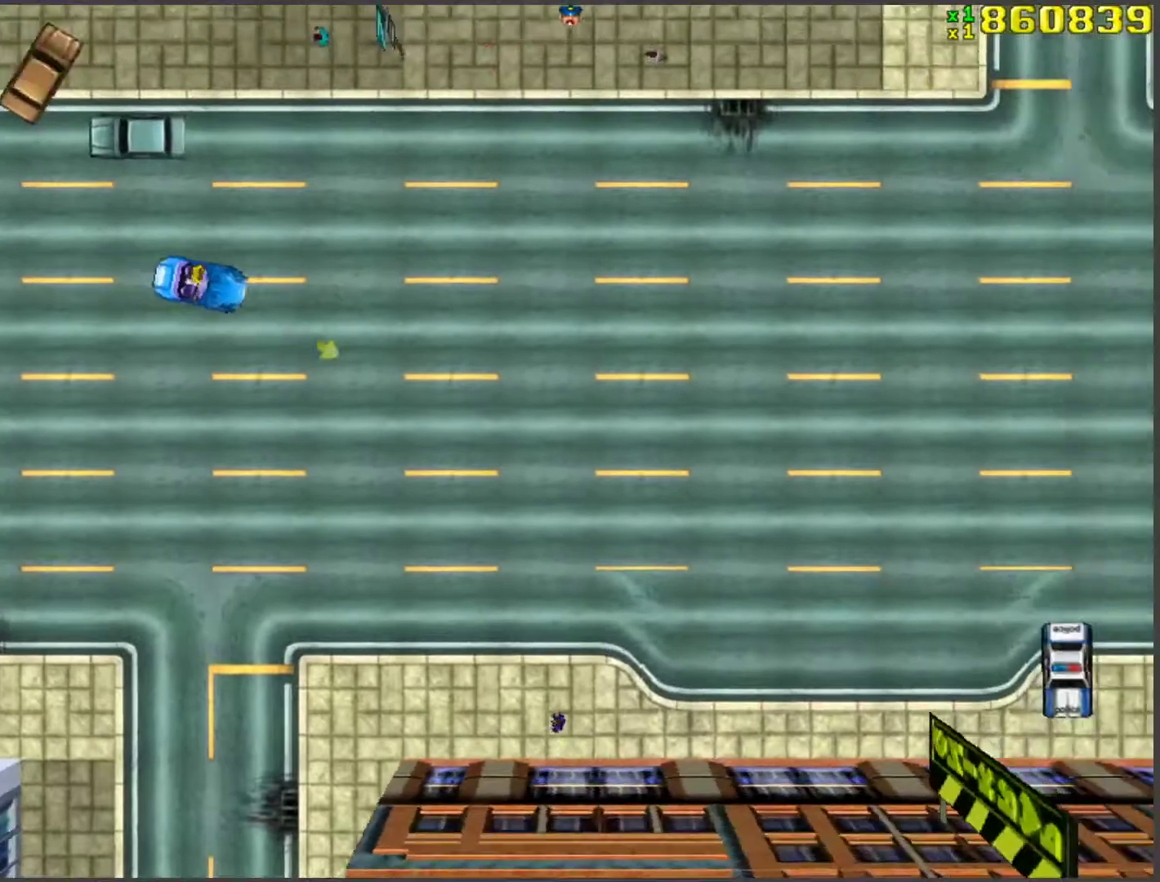
{"keys": ["w"], "events": []}
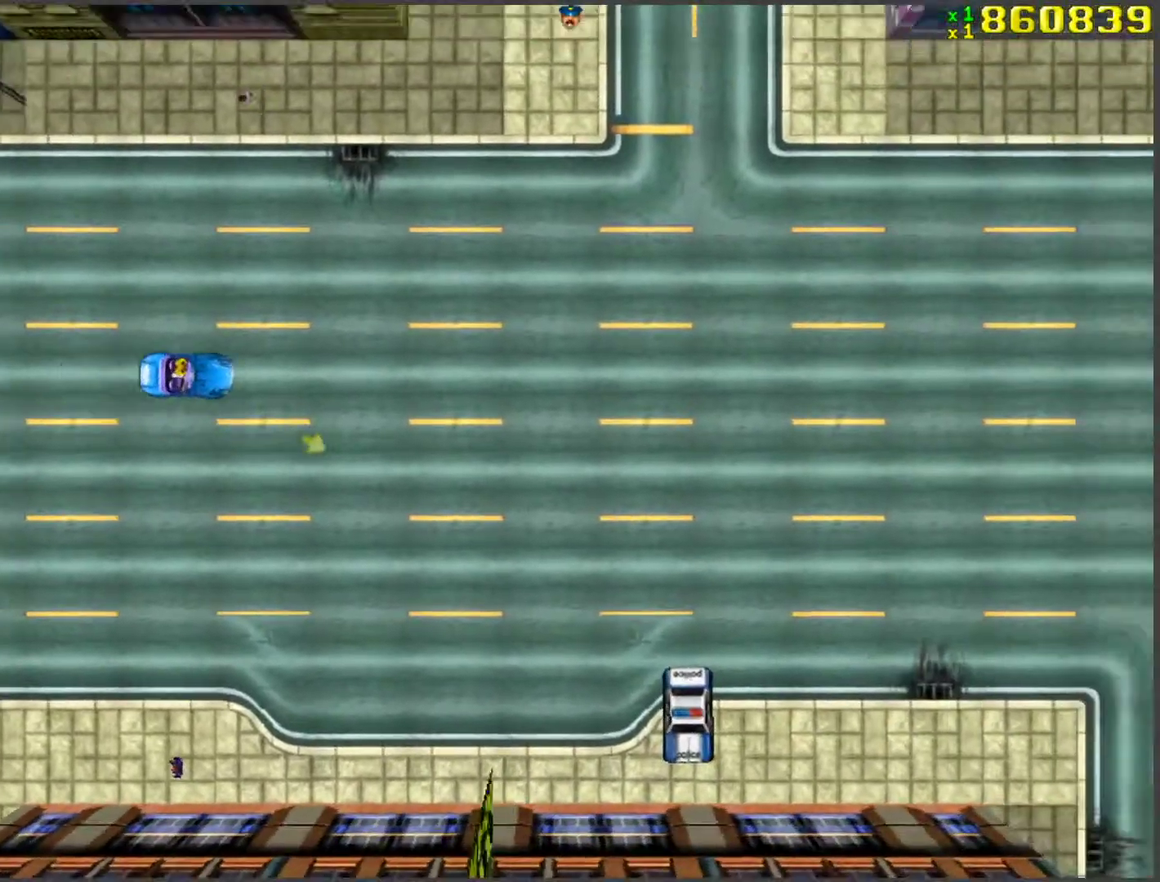
{"keys": ["w"], "events": [[200, "d", "down"], [301, "d", "up"]]}
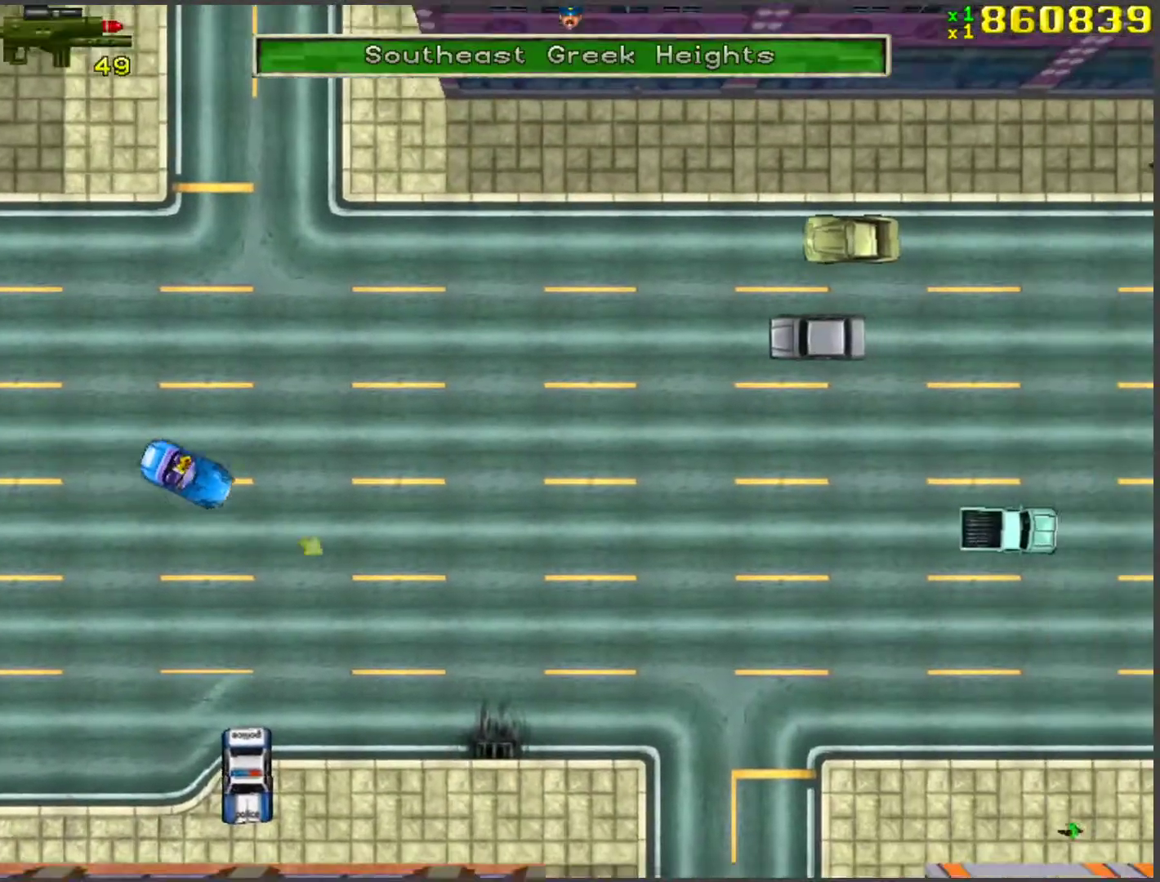
{"keys": ["a", "w"], "events": [[485, "a", "down"]]}
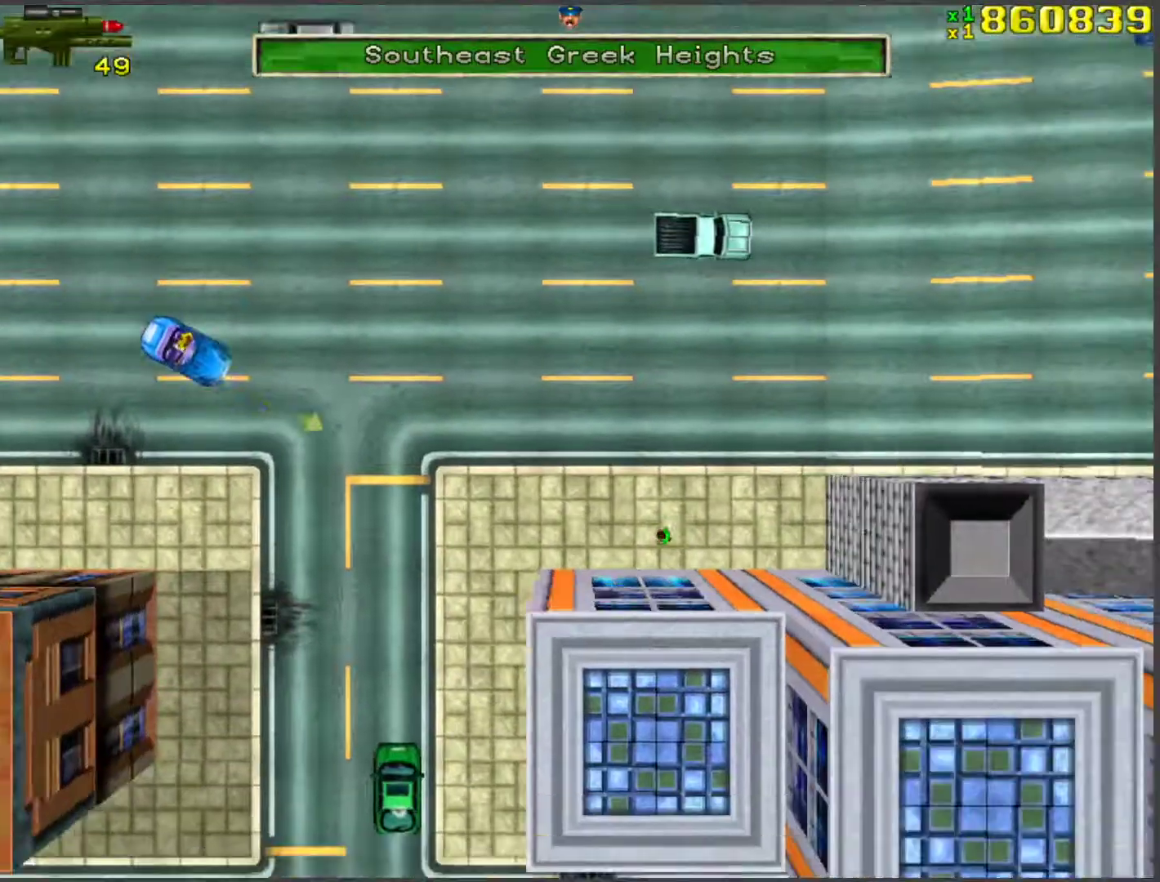
{"keys": ["w"], "events": [[151, "a", "up"]]}
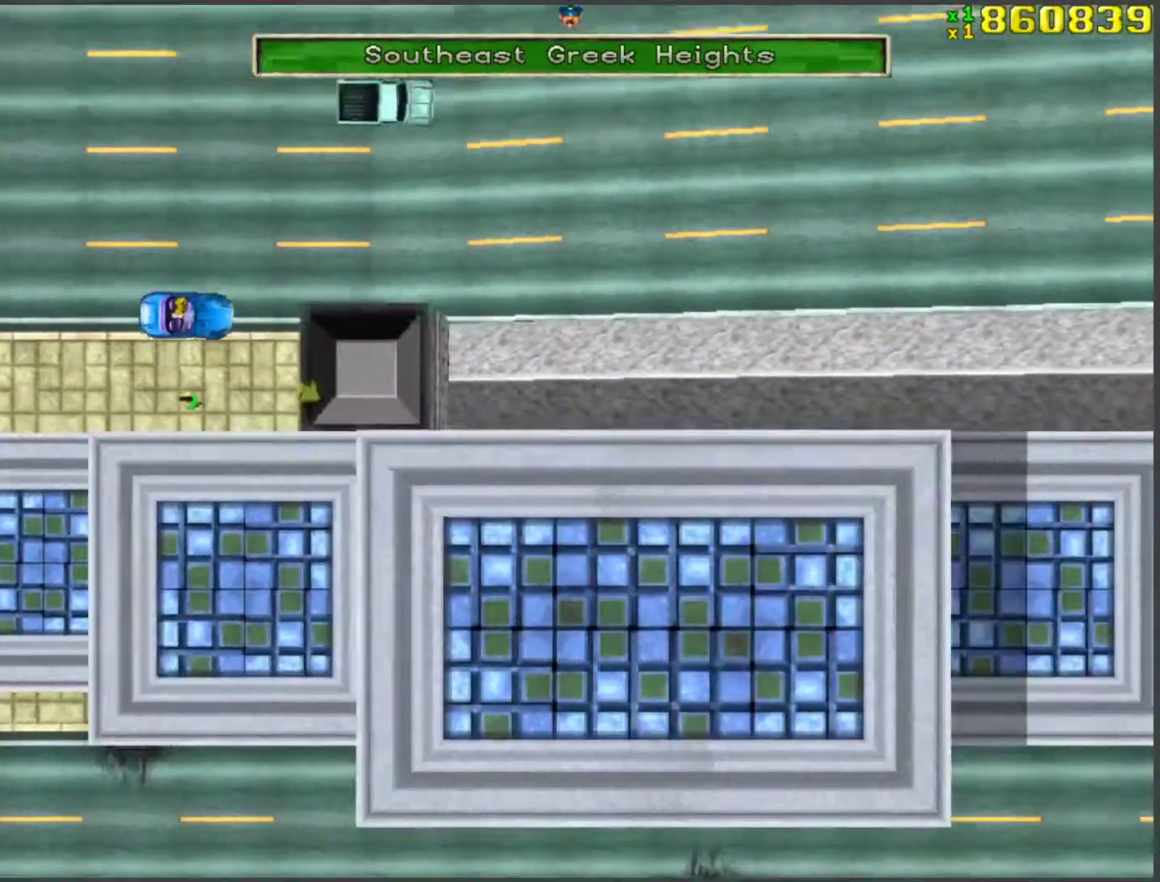
{"keys": ["w"], "events": []}
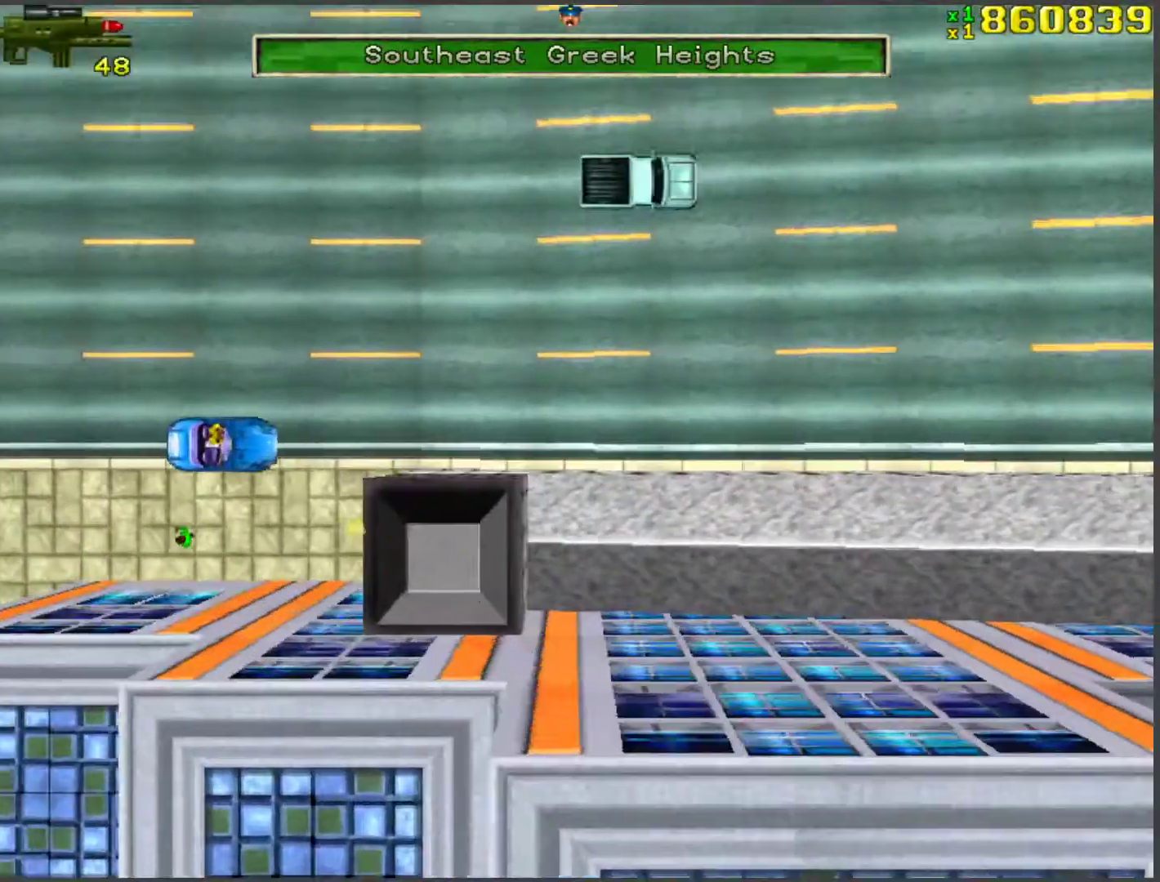
{"keys": ["w"], "events": [[50, "a", "down"], [318, "a", "up"]]}
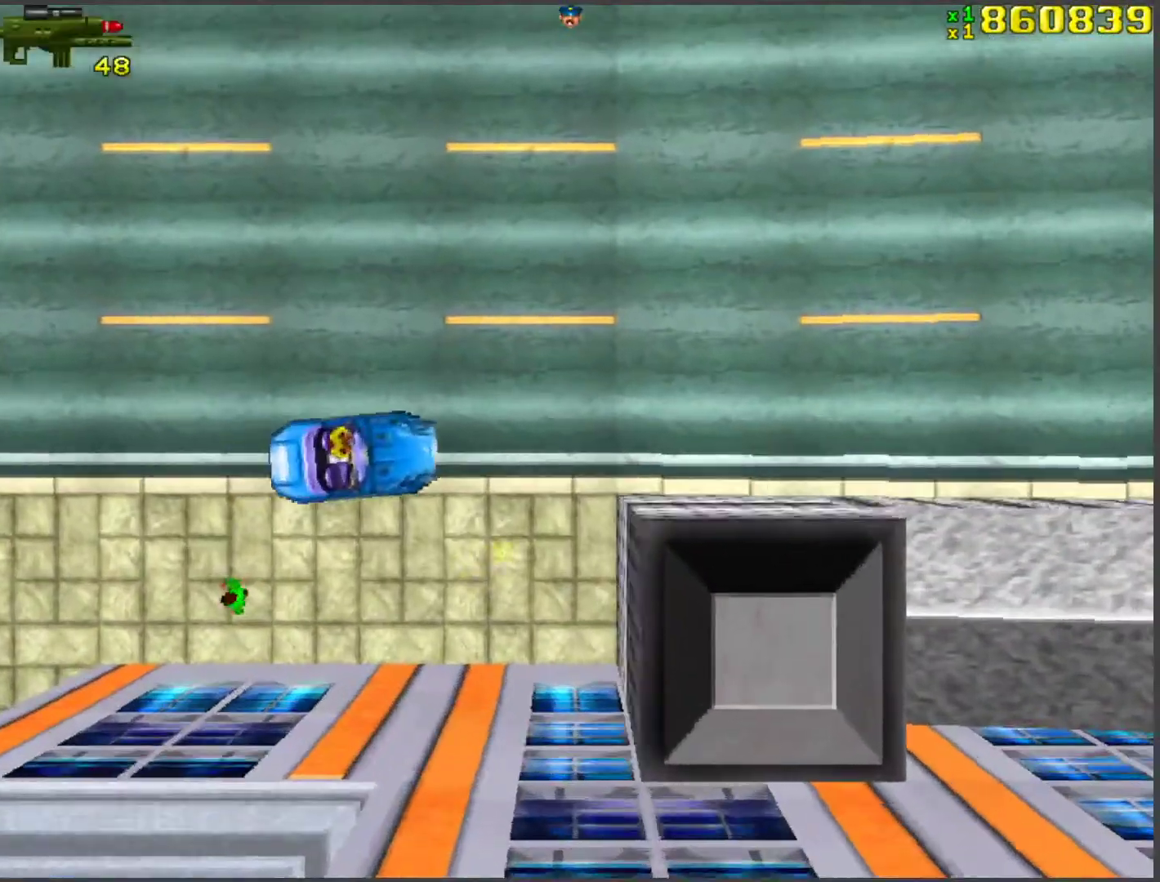
{"keys": ["w"], "events": [[151, "a", "down"], [234, "a", "up"], [335, "d", "down"], [435, "d", "up"]]}
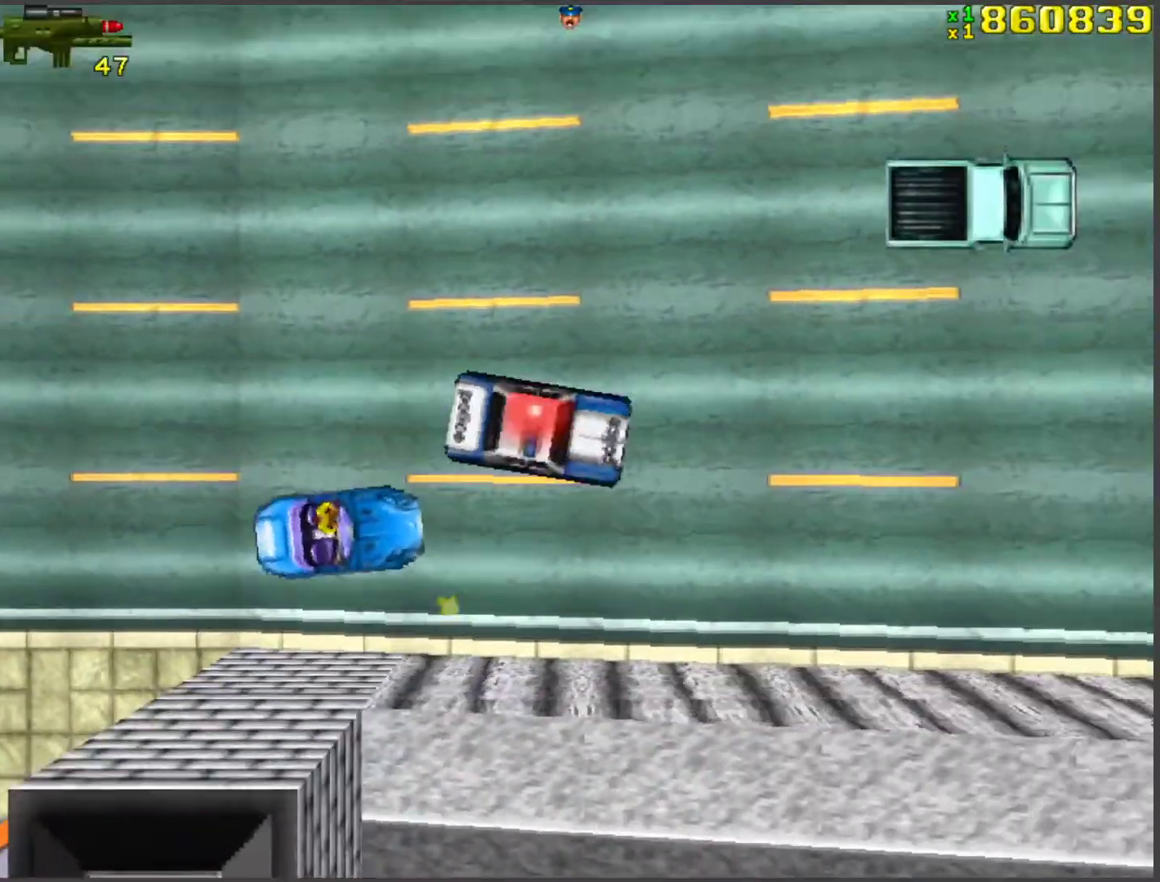
{"keys": ["w"], "events": [[251, "a", "down"], [502, "a", "up"]]}
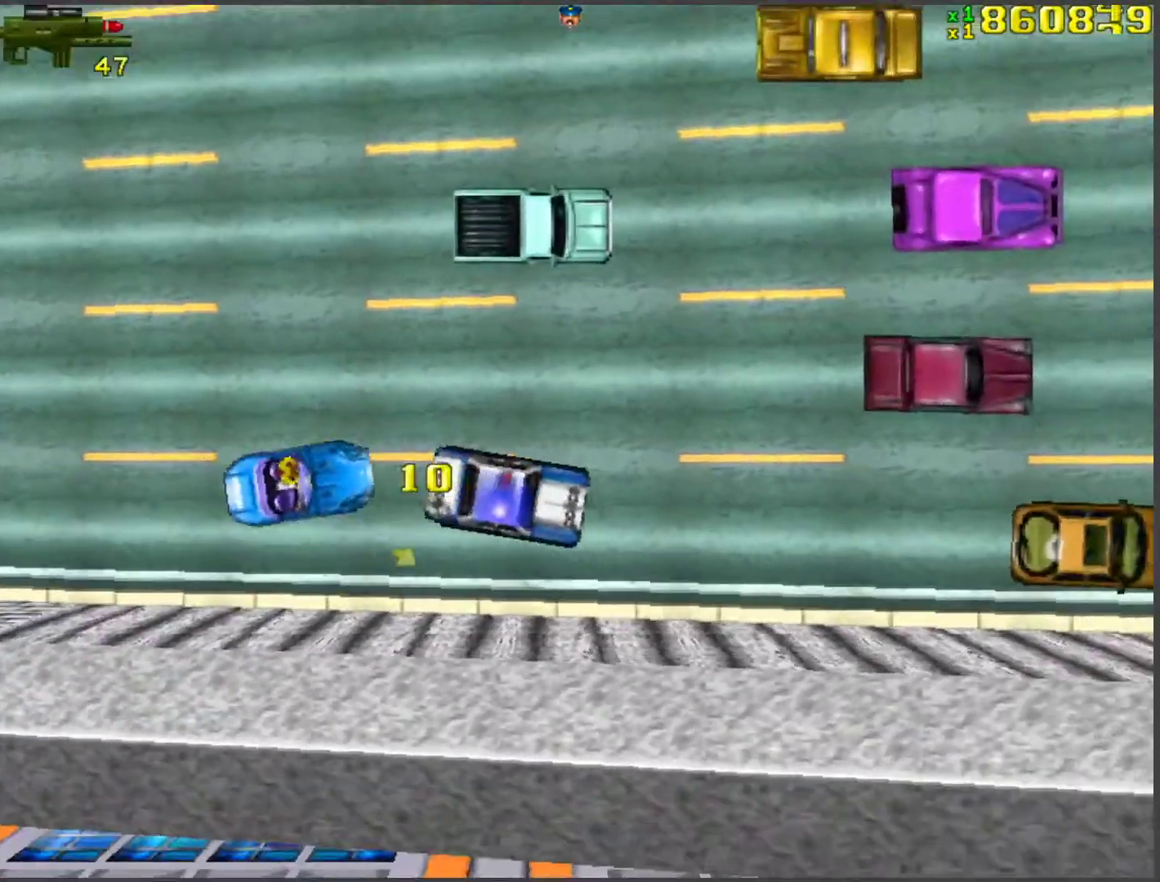
{"keys": ["d", "space", "w"], "events": [[134, "a", "down"], [268, "a", "up"], [318, "d", "down"], [502, "space", "down"]]}
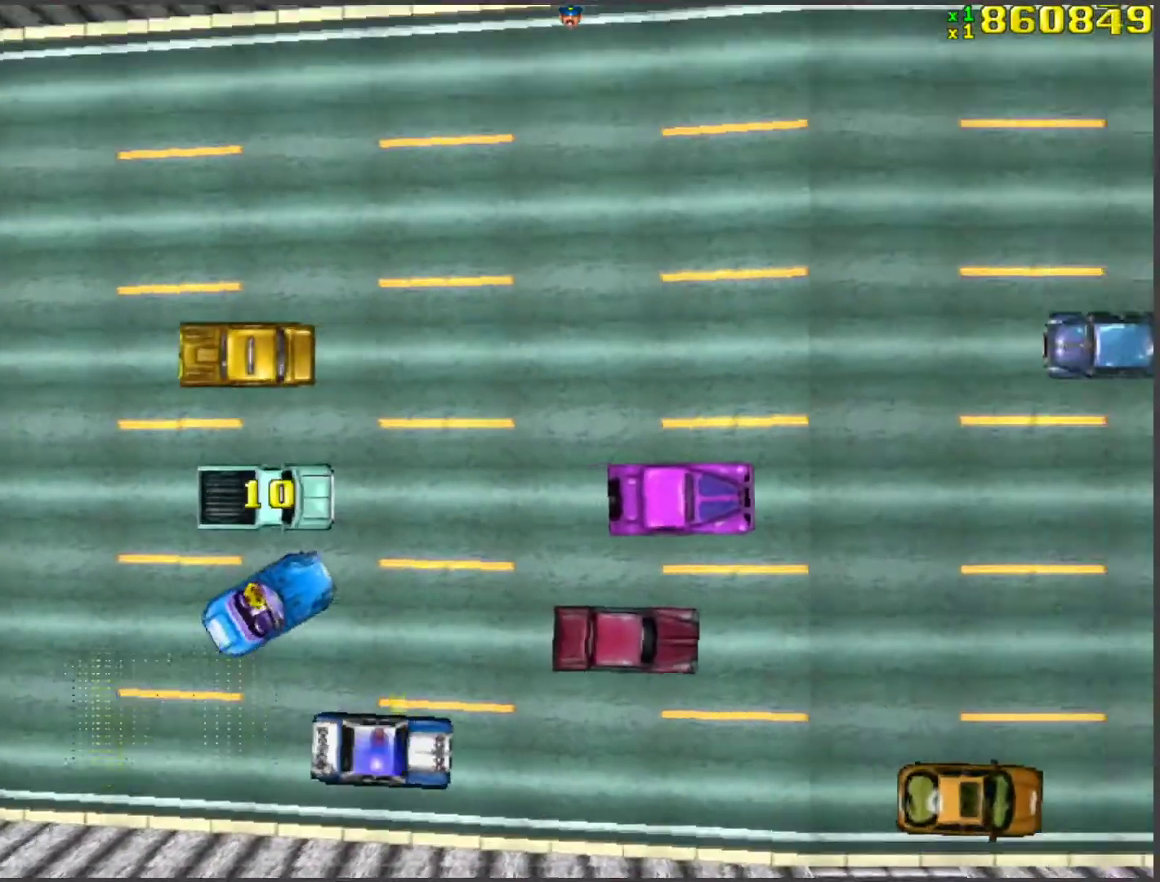
{"keys": ["a", "w"], "events": [[151, "space", "up"], [184, "d", "up"], [235, "a", "down"]]}
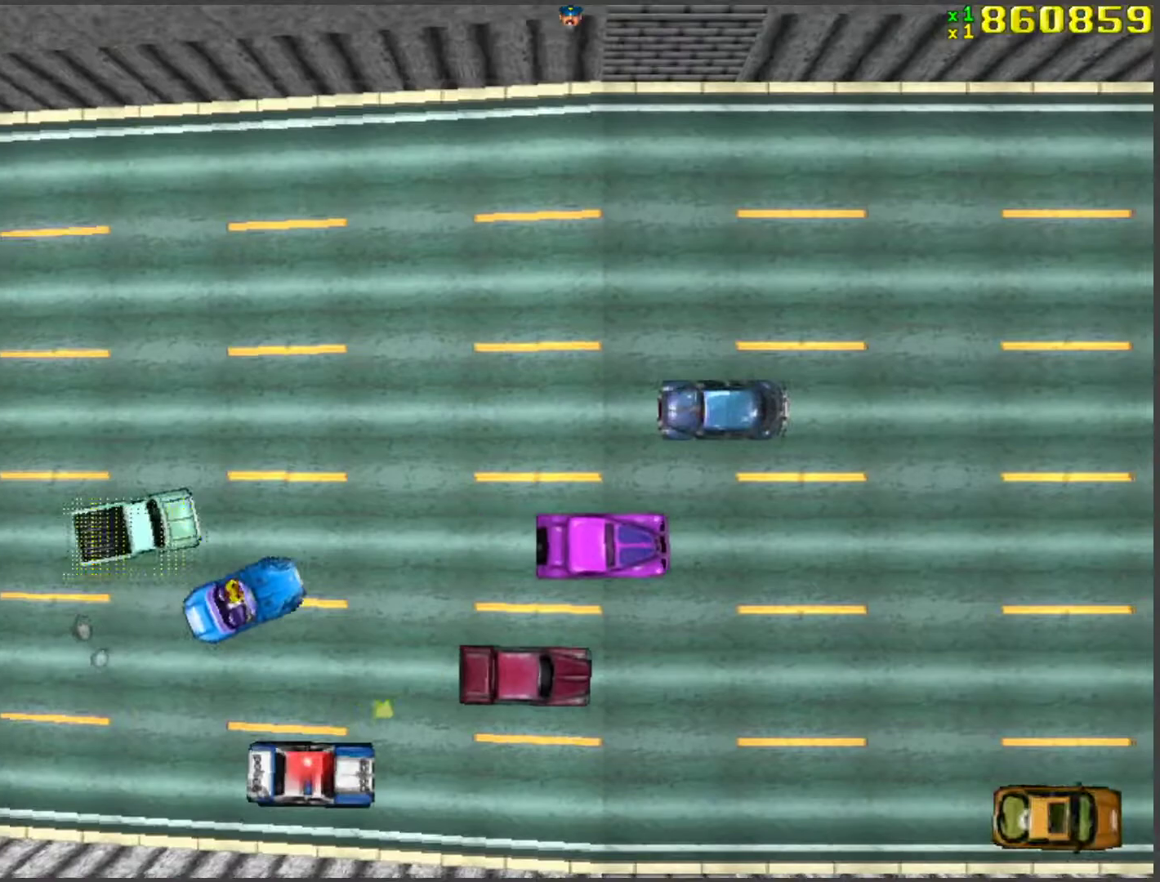
{"keys": ["d", "space", "w"], "events": [[67, "a", "up"], [117, "d", "down"], [218, "space", "down"]]}
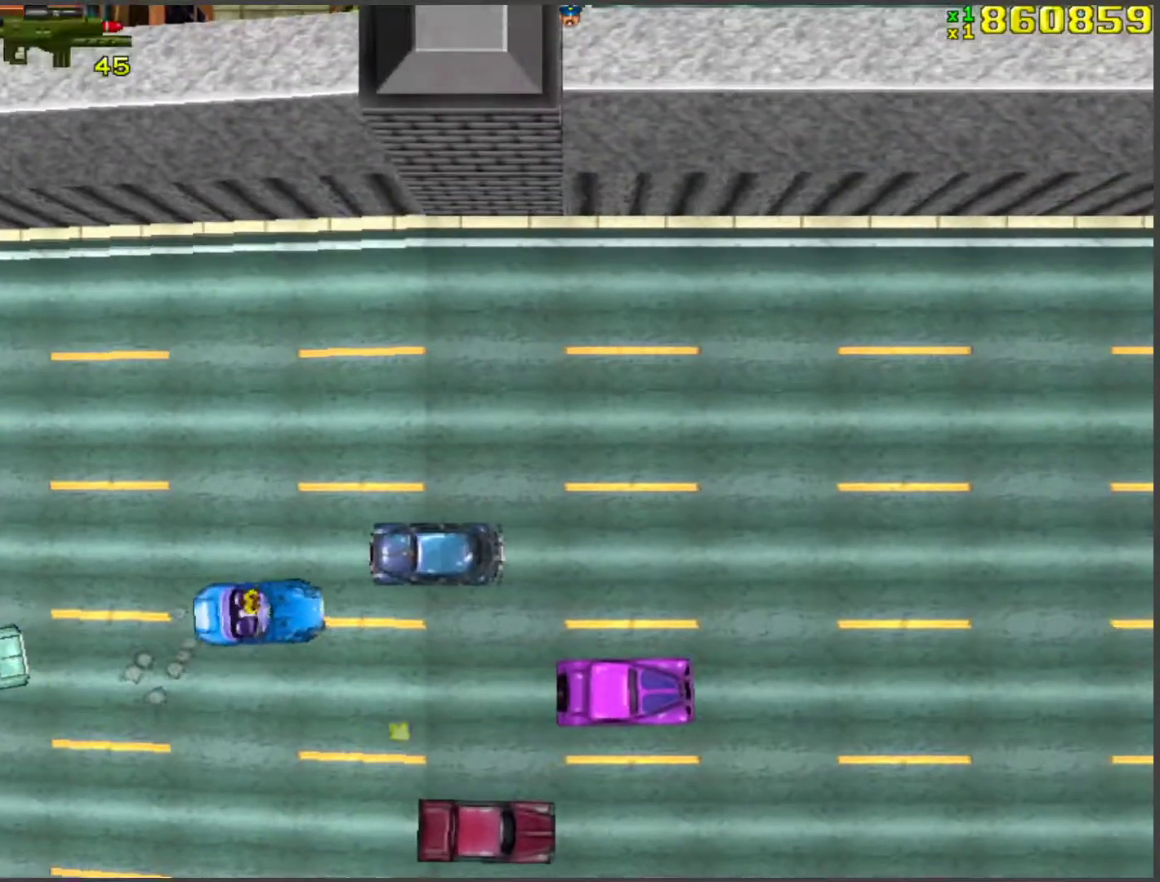
{"keys": ["w"], "events": [[100, "space", "up"], [251, "d", "up"], [334, "a", "down"], [435, "a", "up"]]}
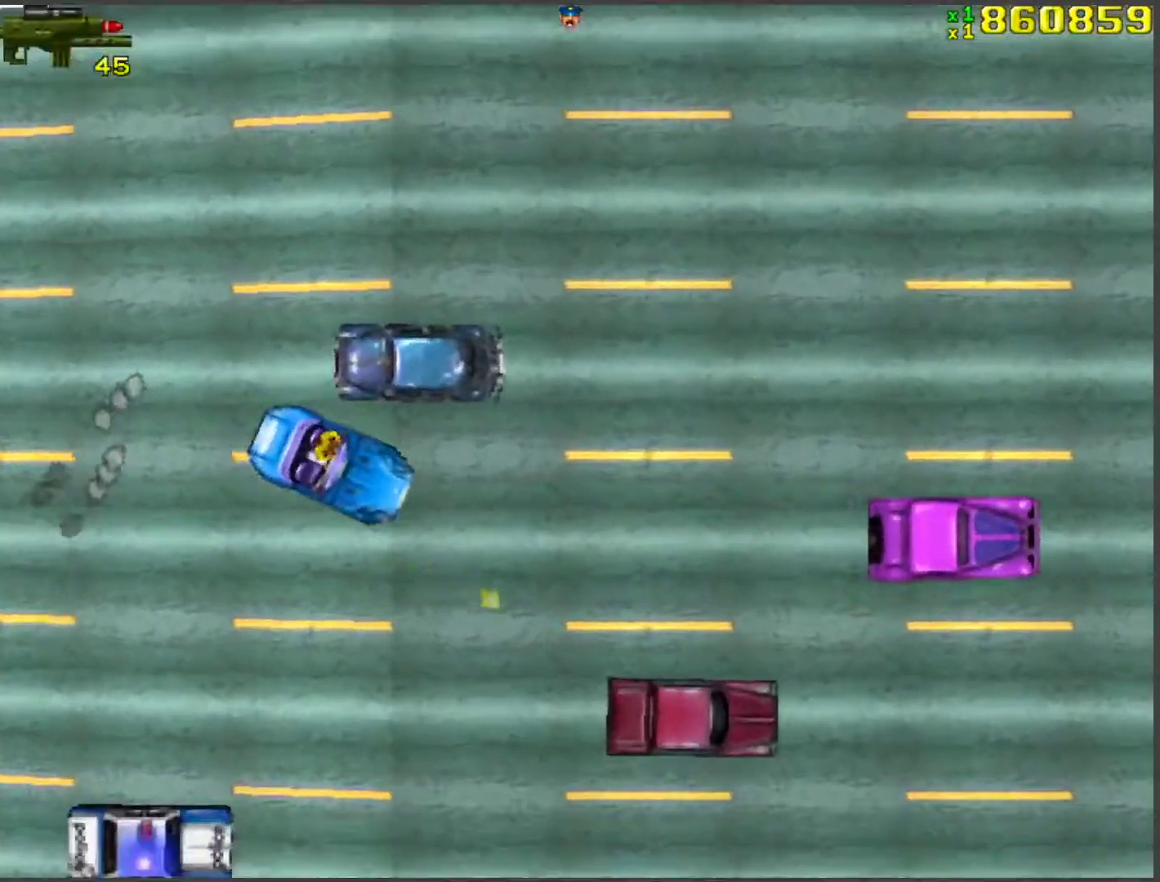
{"keys": ["w"], "events": []}
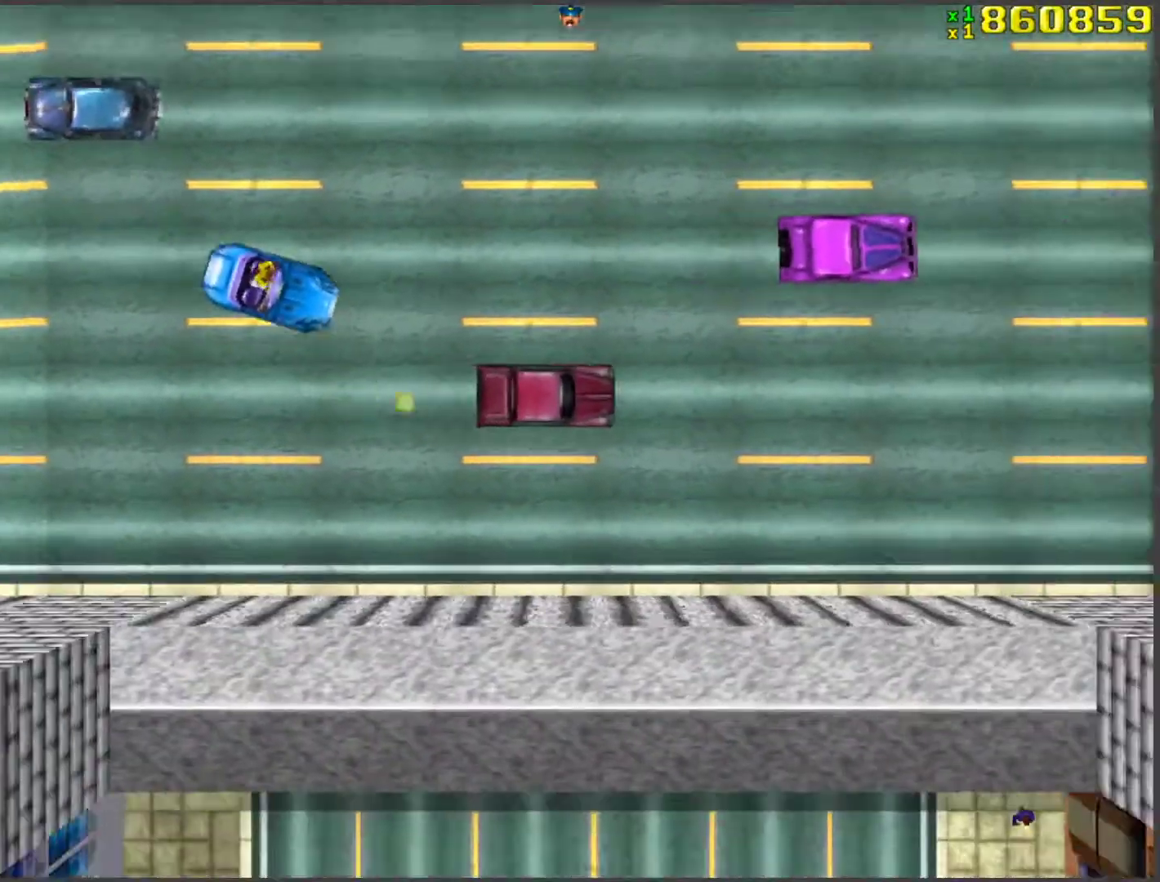
{"keys": ["w"], "events": []}
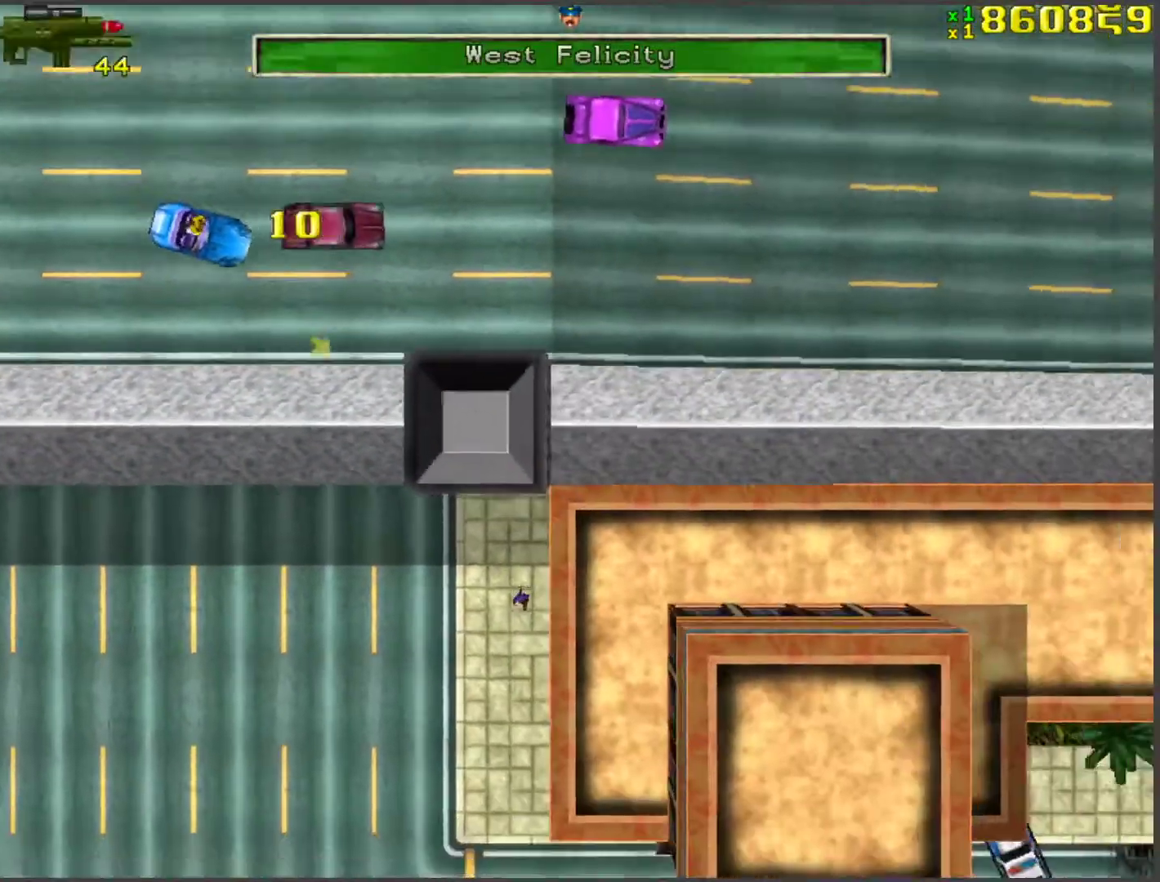
{"keys": ["d", "w"], "events": [[67, "a", "down"], [150, "a", "up"], [385, "d", "down"]]}
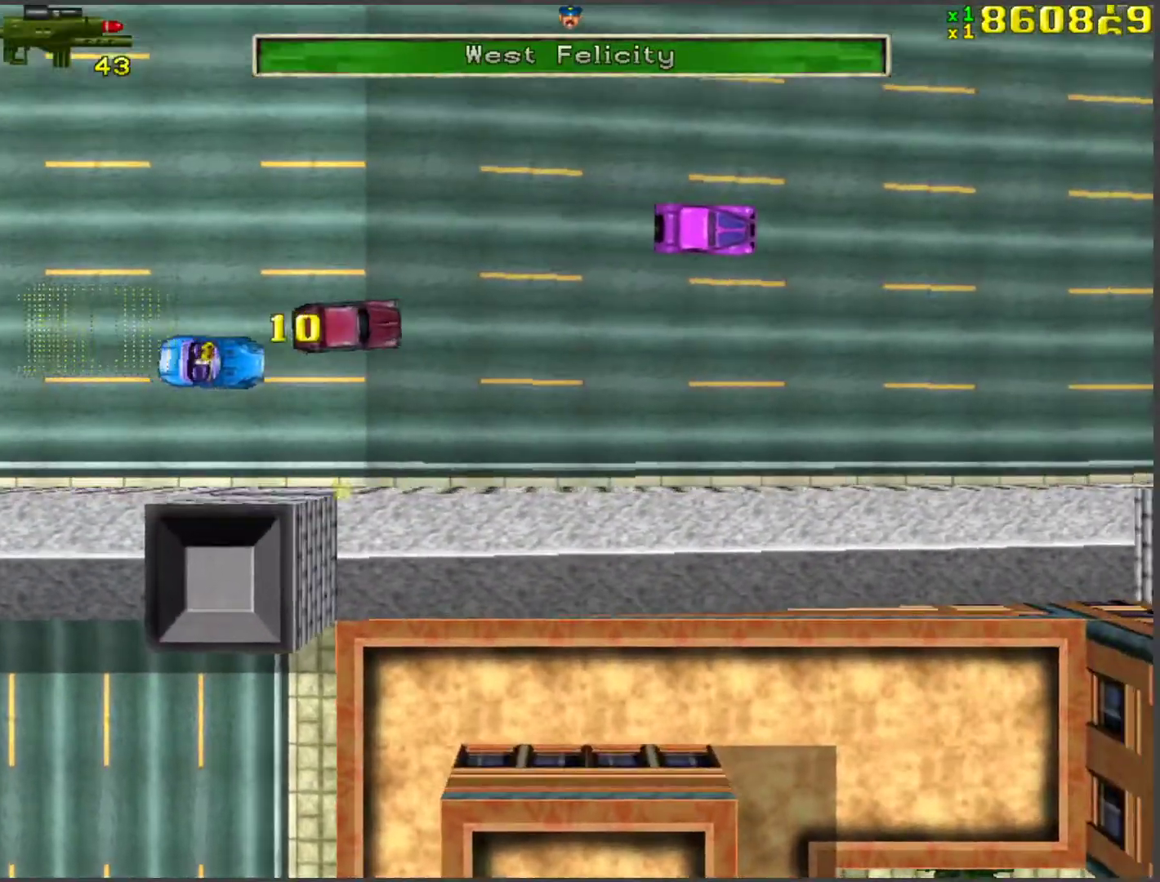
{"keys": ["a", "w"], "events": [[100, "d", "up"], [234, "a", "down"]]}
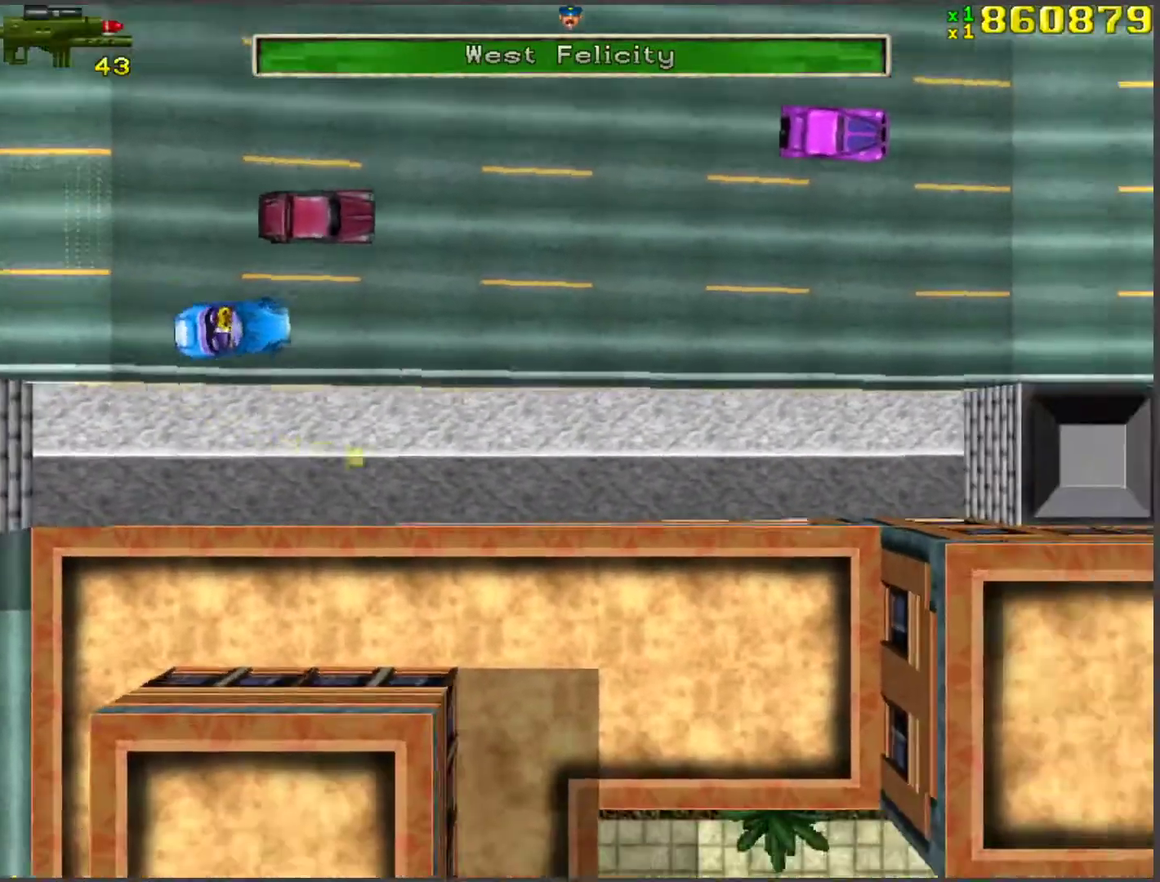
{"keys": ["w"], "events": [[17, "a", "up"], [201, "d", "down"], [318, "d", "up"]]}
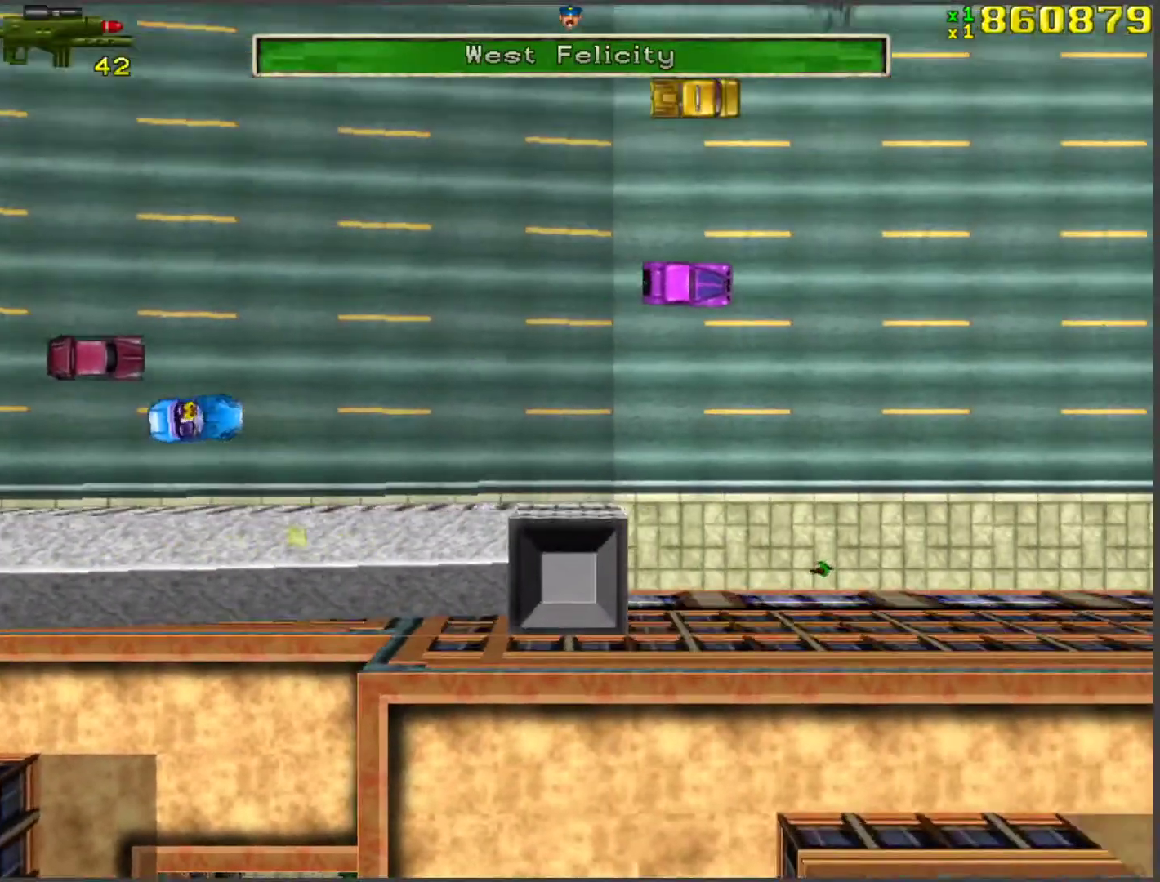
{"keys": ["w"], "events": []}
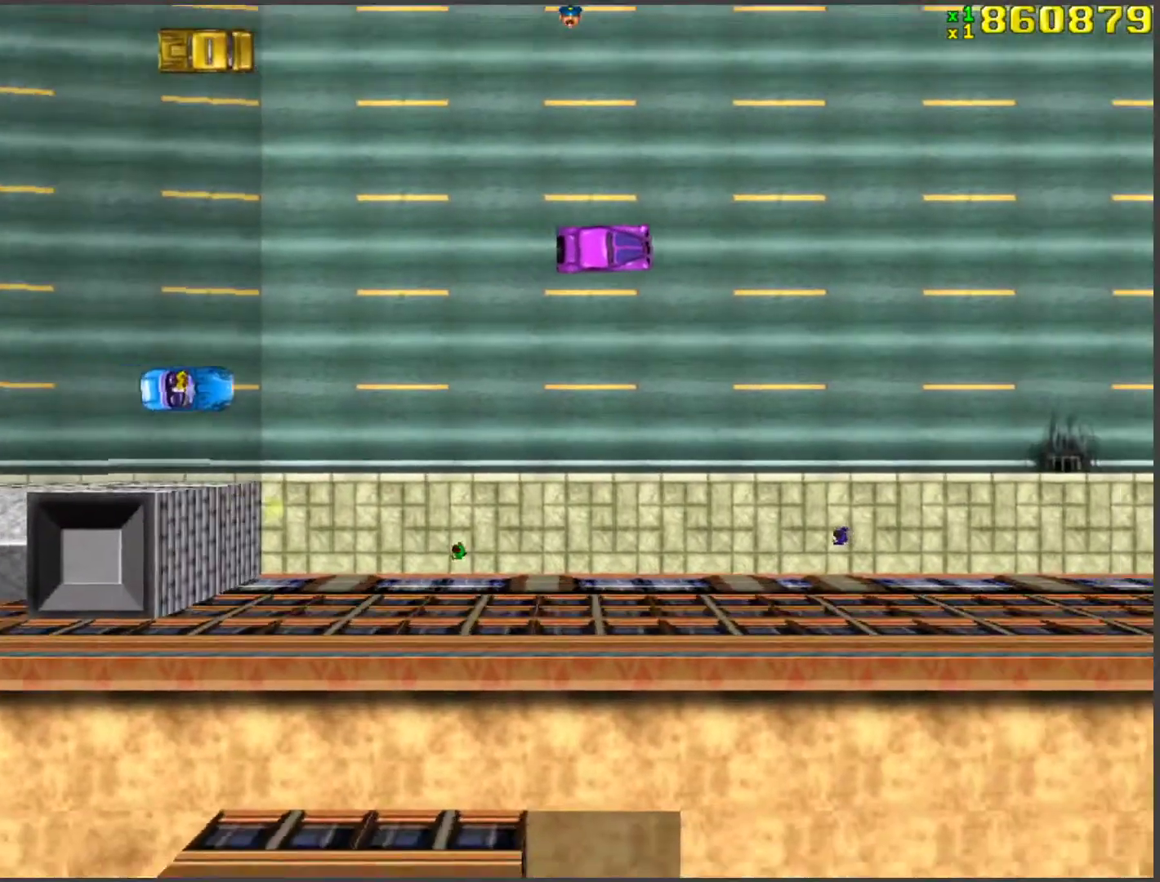
{"keys": ["w"], "events": []}
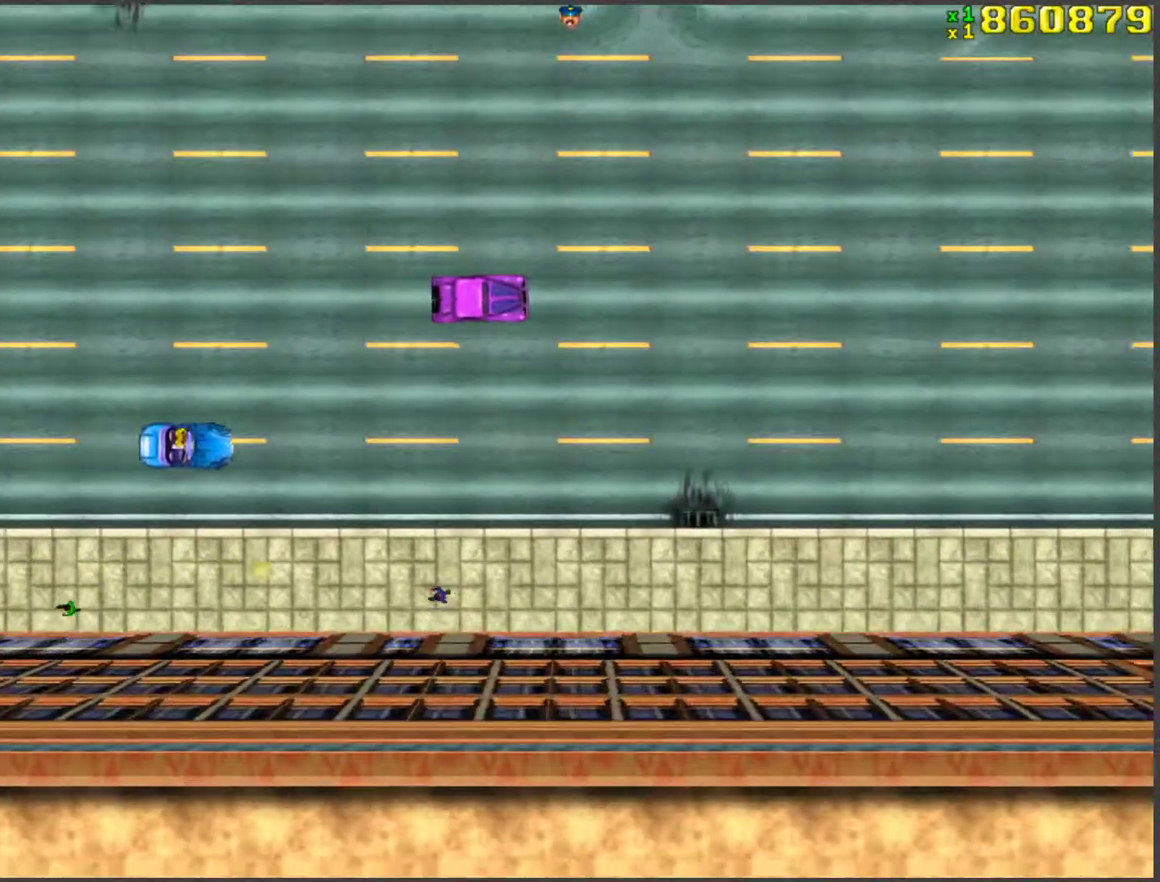
{"keys": ["w"], "events": []}
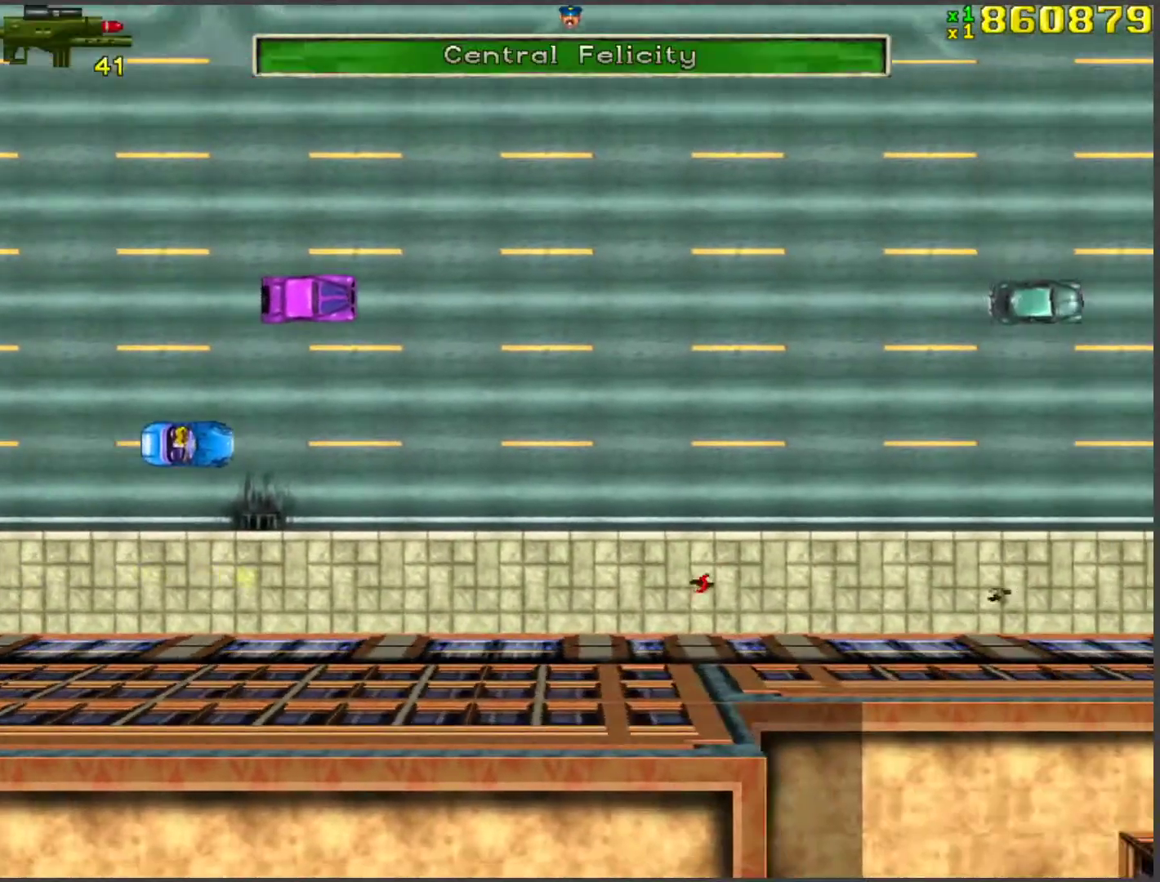
{"keys": ["w"], "events": []}
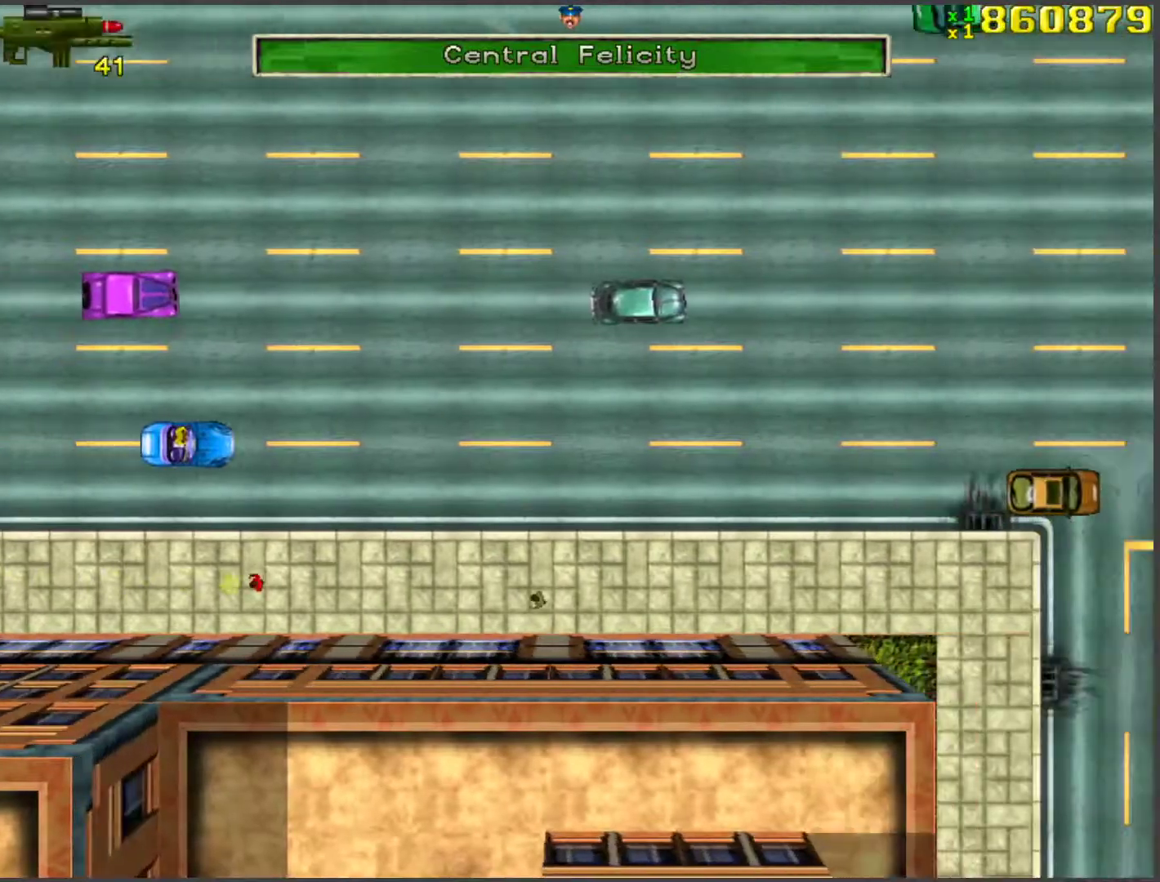
{"keys": ["d", "w"], "events": [[419, "d", "down"]]}
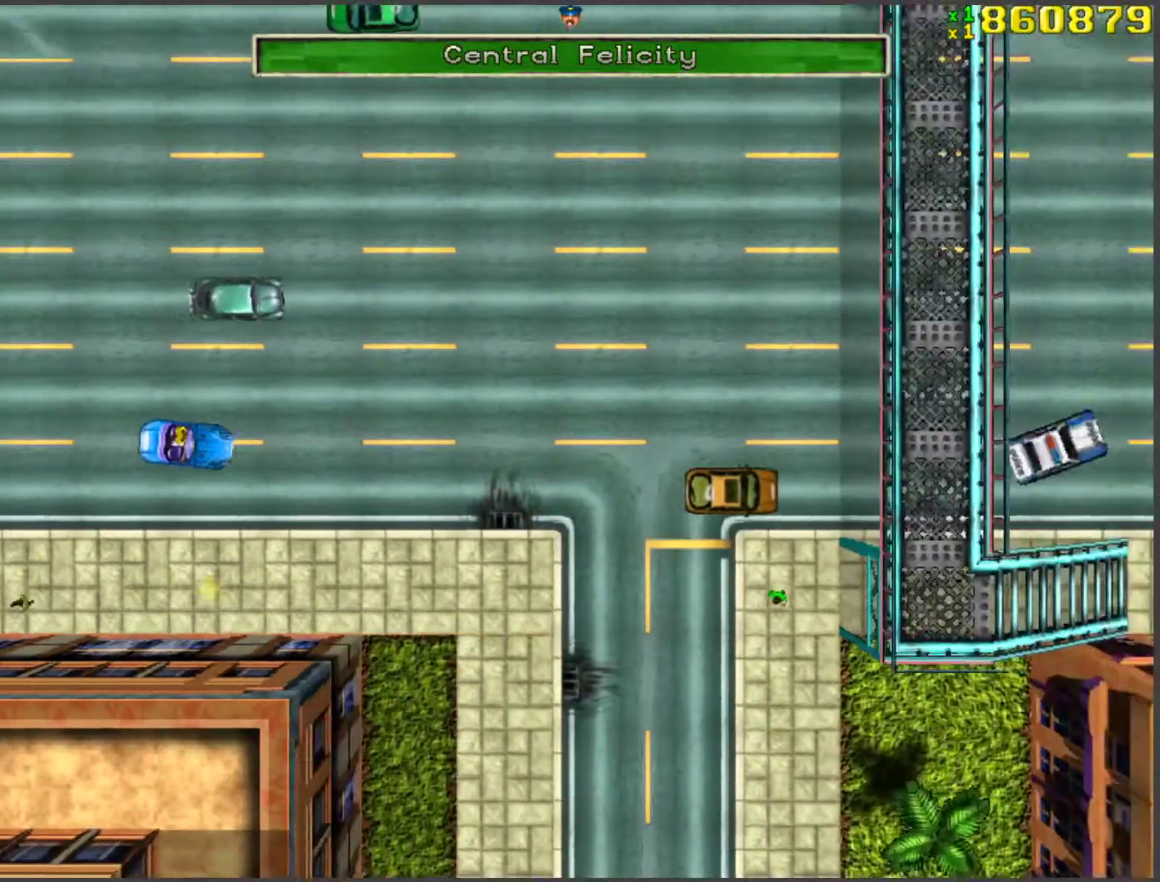
{"keys": ["w"], "events": [[51, "d", "up"], [151, "d", "down"], [251, "d", "up"], [385, "d", "down"], [486, "d", "up"]]}
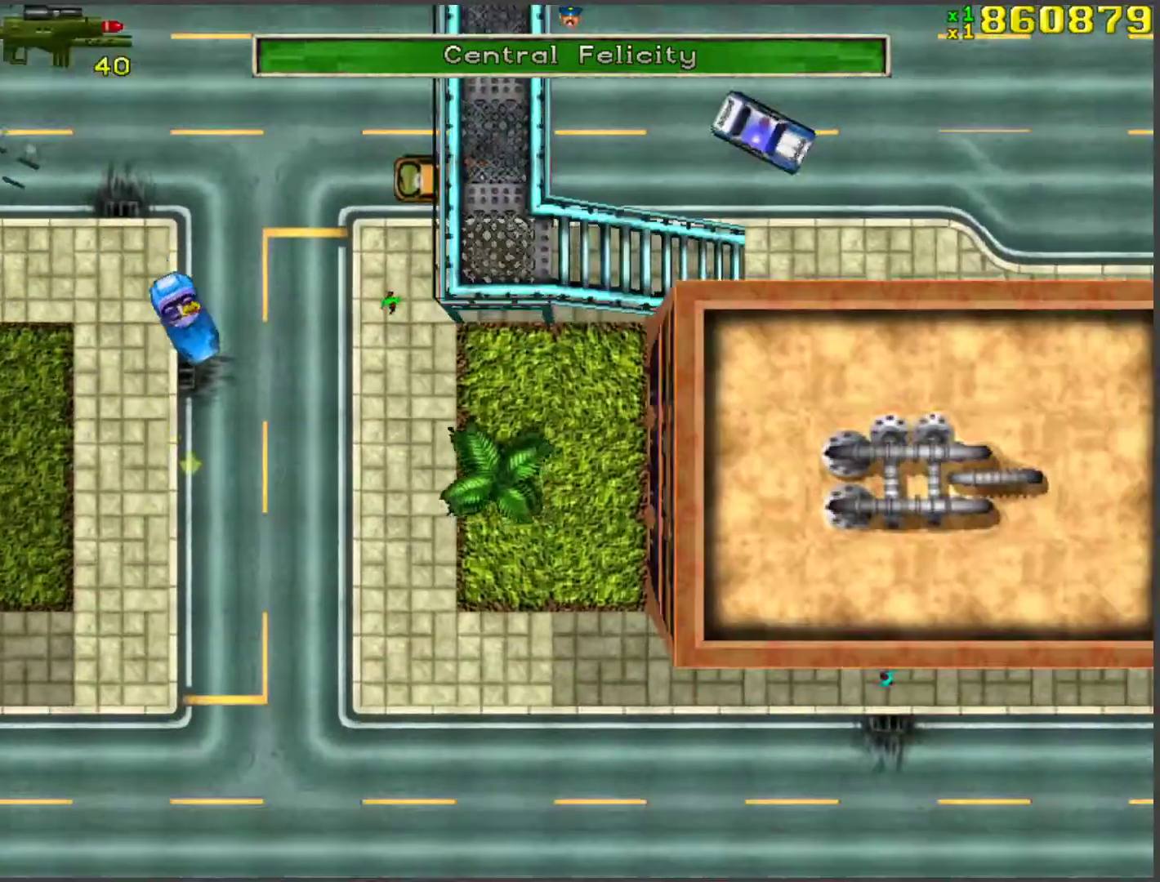
{"keys": ["w"], "events": [[84, "d", "down"], [251, "d", "up"], [335, "d", "down"], [486, "d", "up"]]}
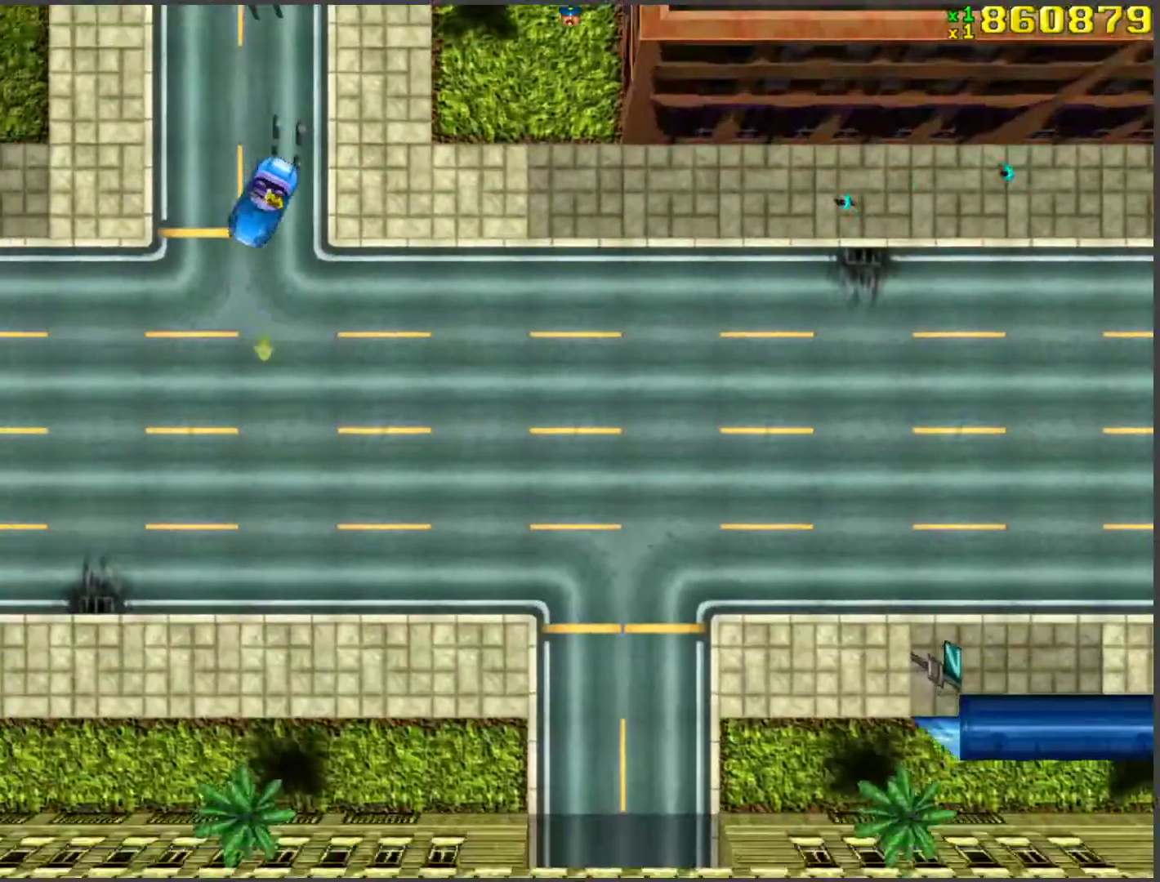
{"keys": ["d", "w"], "events": [[67, "d", "down"], [168, "d", "up"], [452, "d", "down"]]}
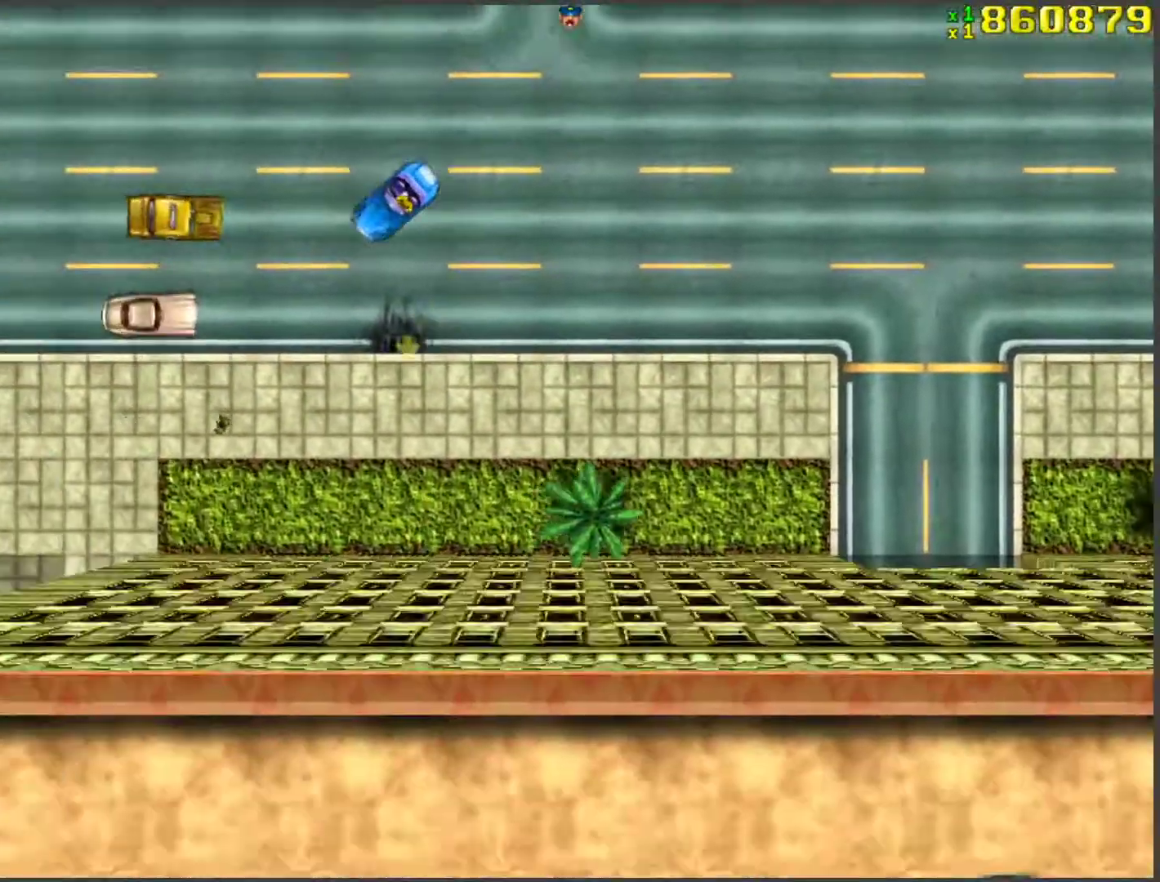
{"keys": ["a", "w"], "events": [[101, "d", "up"], [235, "a", "down"]]}
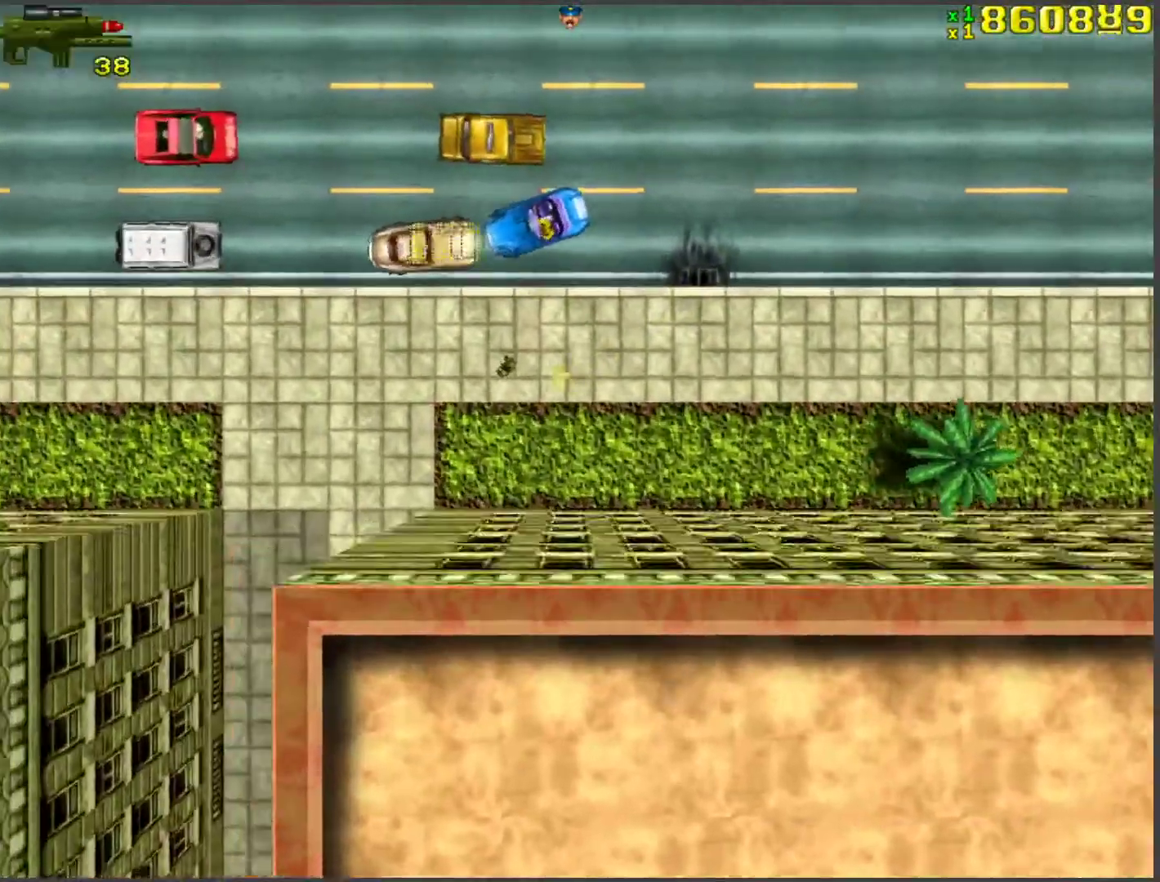
{"keys": ["w"], "events": [[385, "a", "up"]]}